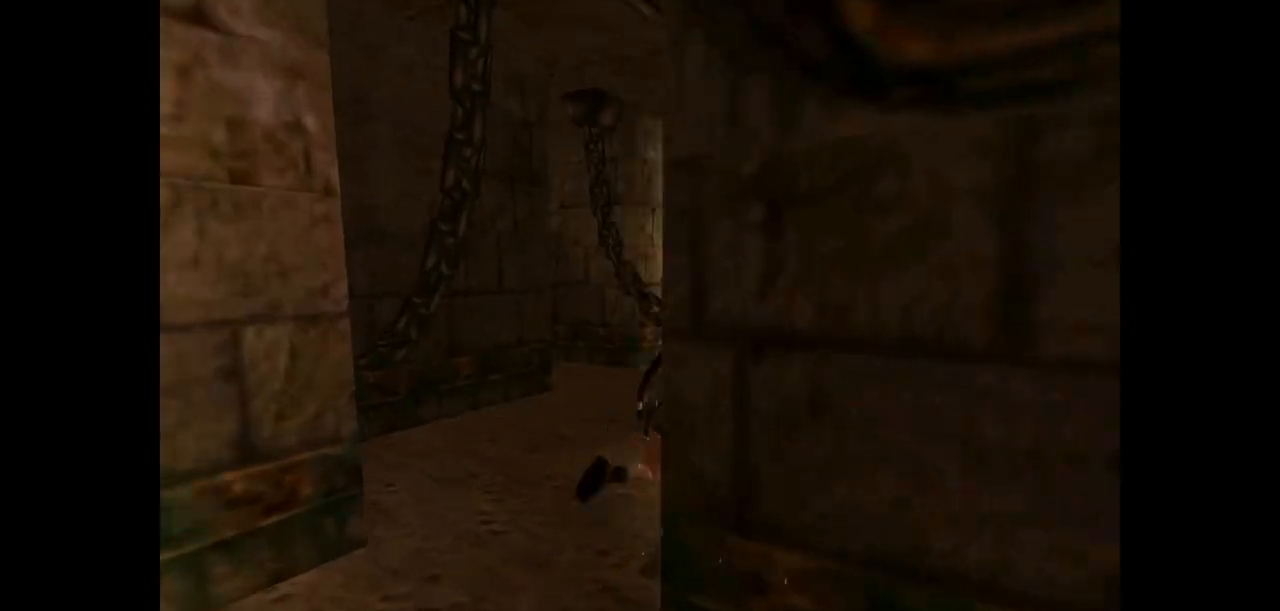
Gameplay with keyboard; each line is a JSON object with the keys held at the frame after it. "events" lists presses ("down") and releases ("up") of "action", "dash", "down", "duck", "flare", "guns", "inv", "jump", "left", "lmed", "look", "lstep", "pause", "right", "roll", "roll2", "rstep", "up" and "walk" between this image and that frame as [ms after this image, input, new state], when the widget could be followed in between. No other keys are recorded. Mouse input is not recorded. Key names are as the overlay labels them; some are game actions (e.g. jump) rather than physical keys.
{"keys": ["left"], "events": [[33, "left", "down"], [283, "up", "up"]]}
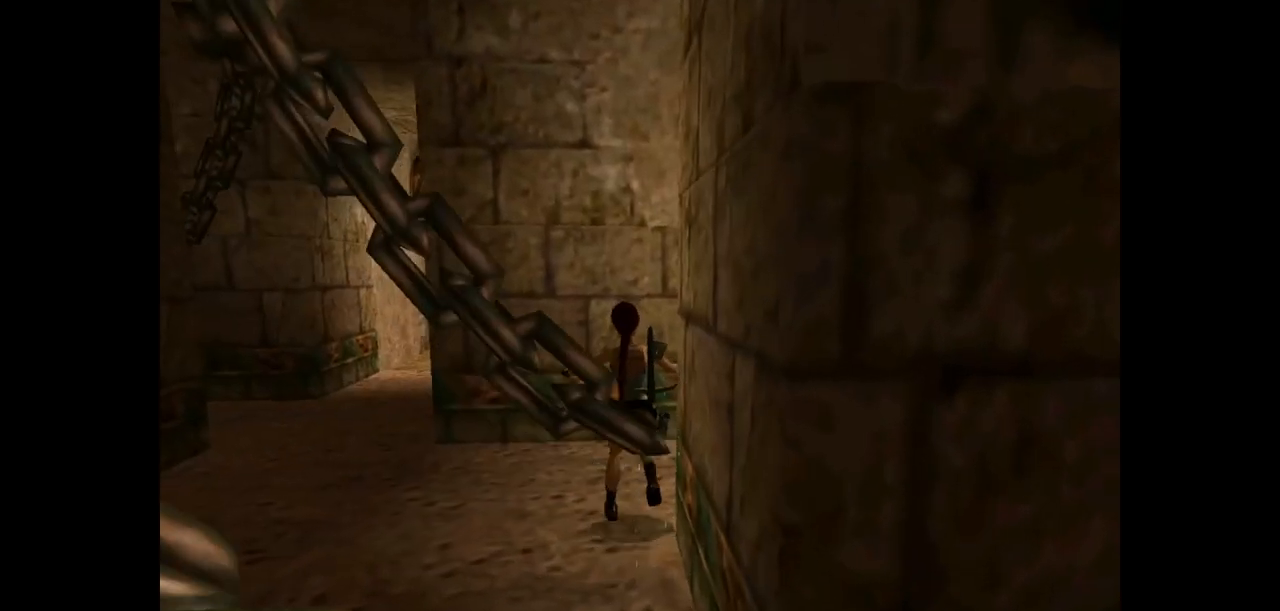
{"keys": ["up"], "events": [[183, "up", "down"], [500, "left", "up"]]}
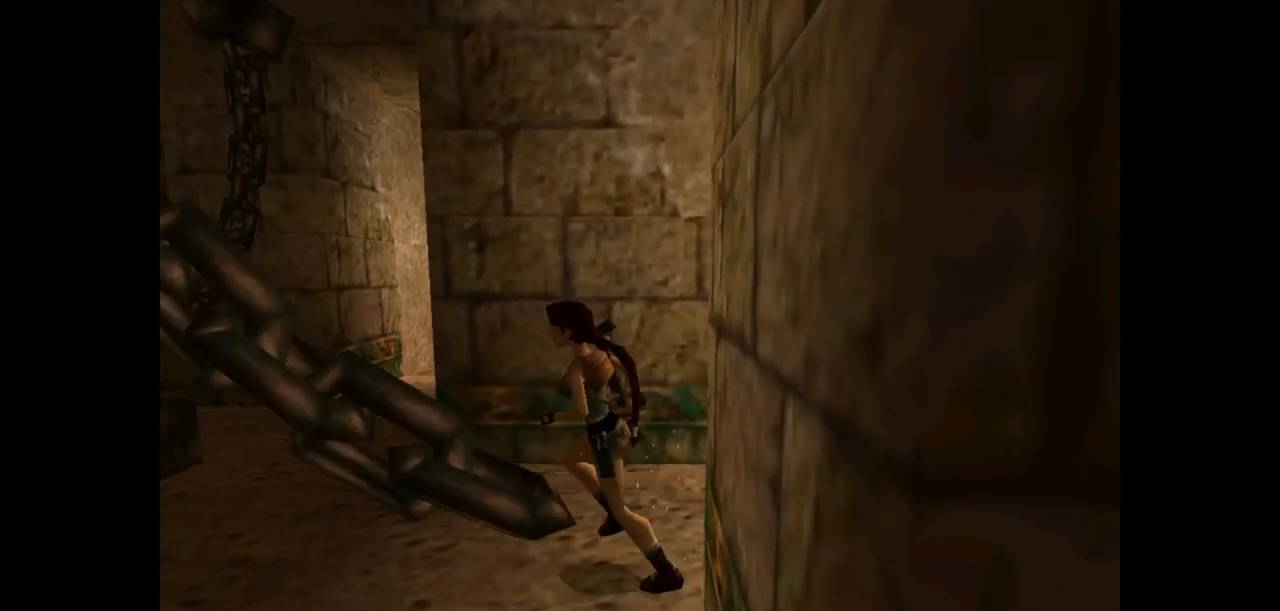
{"keys": ["right"], "events": [[200, "right", "down"], [500, "up", "up"]]}
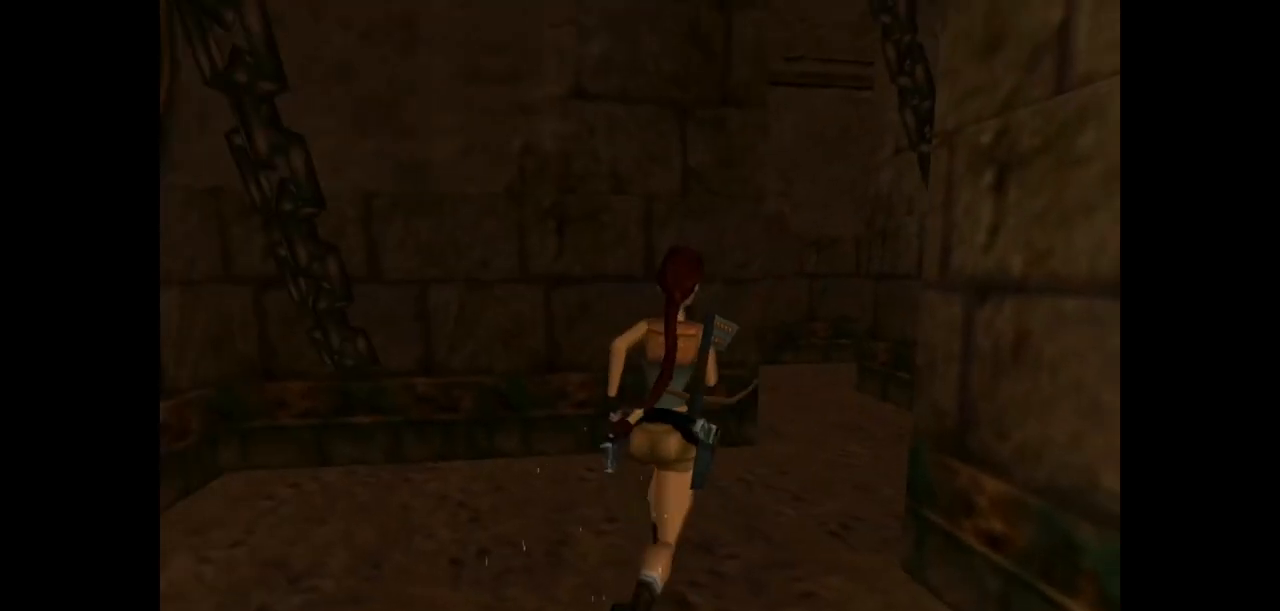
{"keys": ["up"], "events": [[267, "up", "down"], [450, "right", "up"]]}
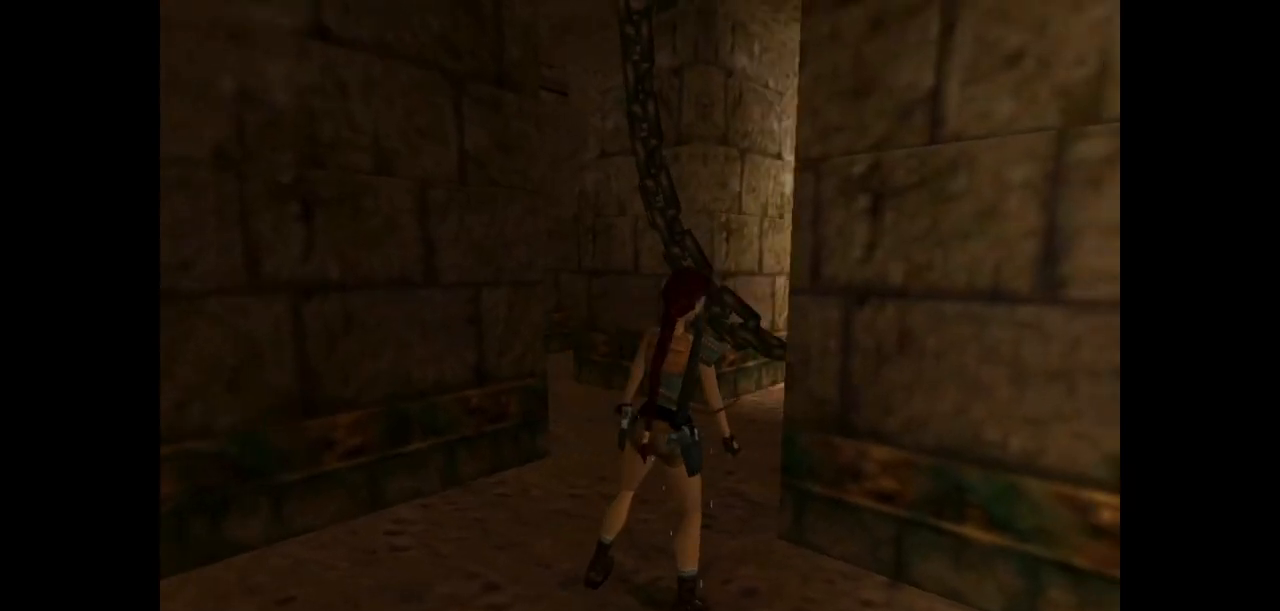
{"keys": ["dash", "up"], "events": [[50, "left", "down"], [217, "left", "up"], [383, "dash", "down"]]}
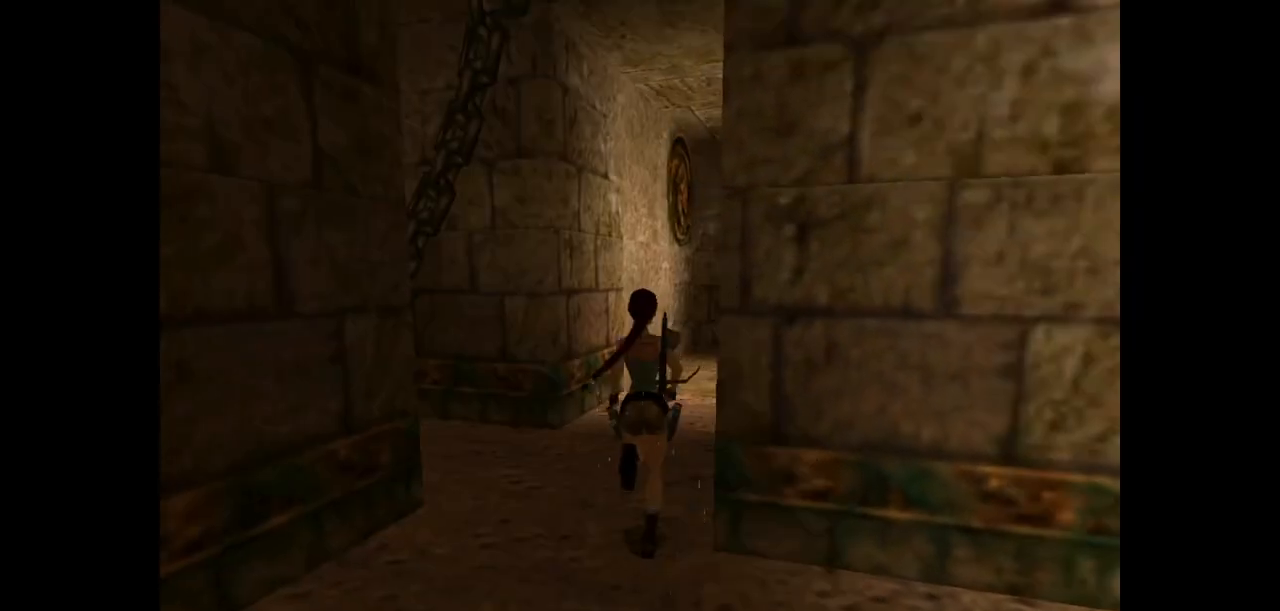
{"keys": ["dash", "up"], "events": [[217, "right", "down"], [267, "right", "up"], [367, "dash", "up"], [500, "dash", "down"]]}
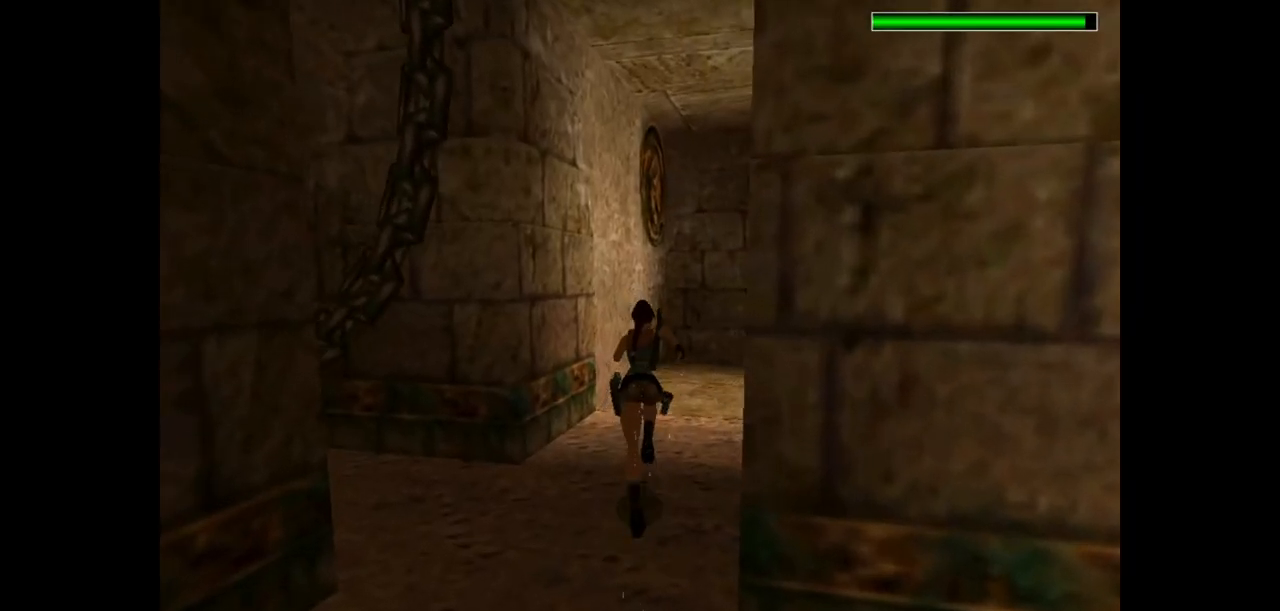
{"keys": ["dash", "right", "up"], "events": [[33, "left", "down"], [433, "right", "down"], [467, "left", "up"]]}
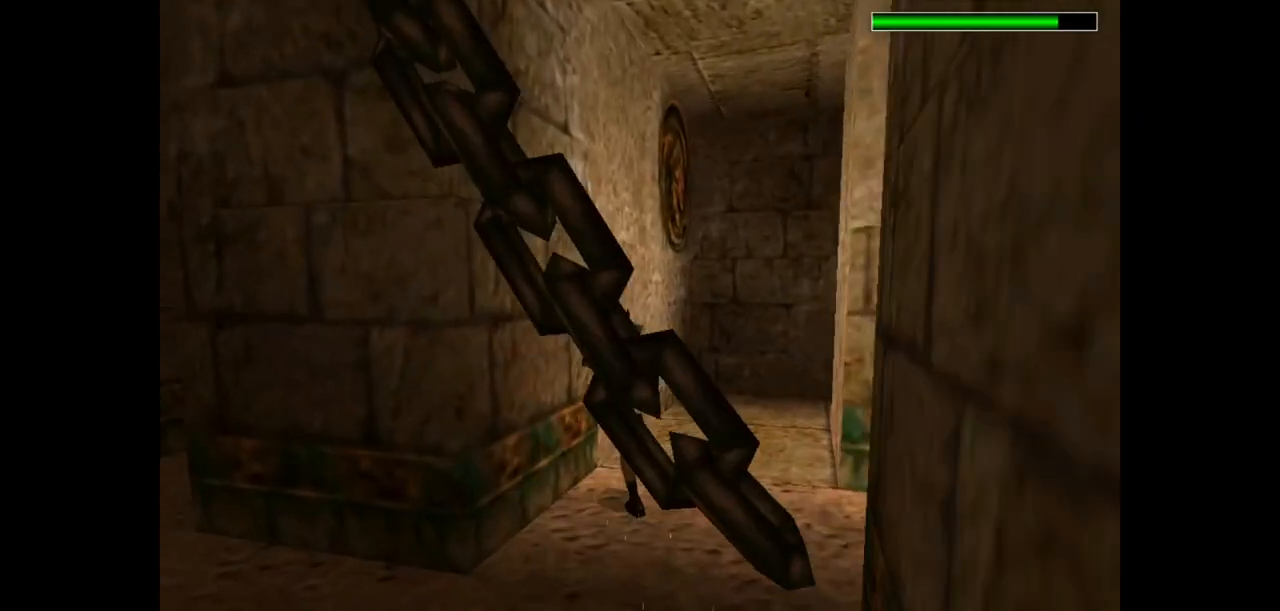
{"keys": ["dash", "right", "up"], "events": []}
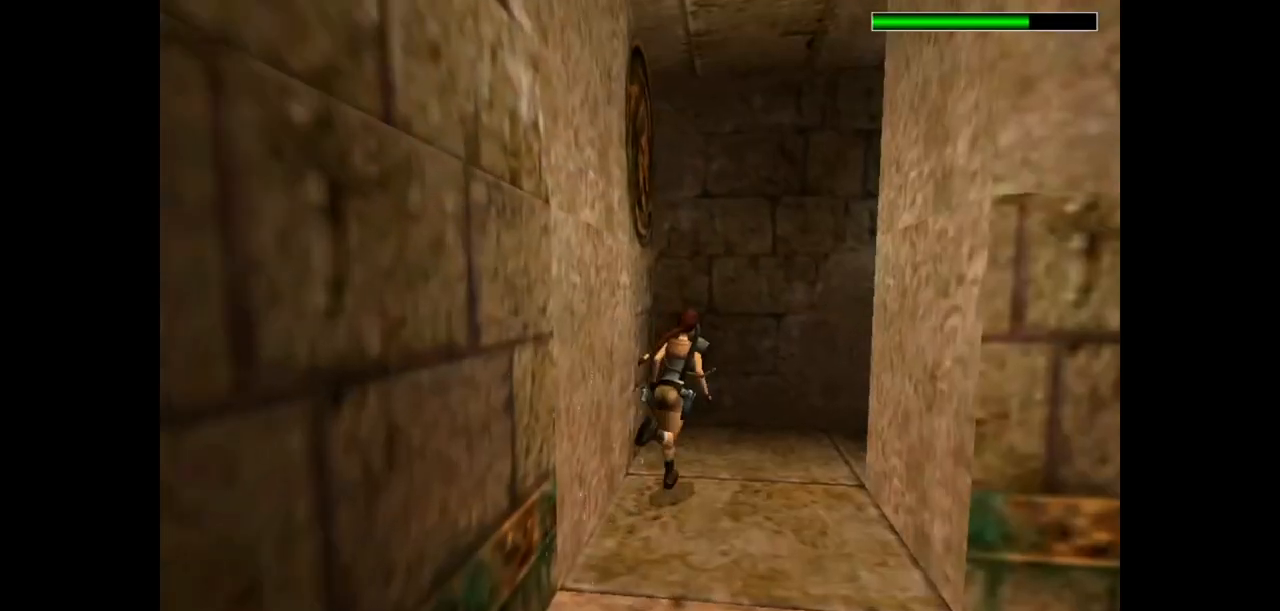
{"keys": ["dash", "right", "up"], "events": []}
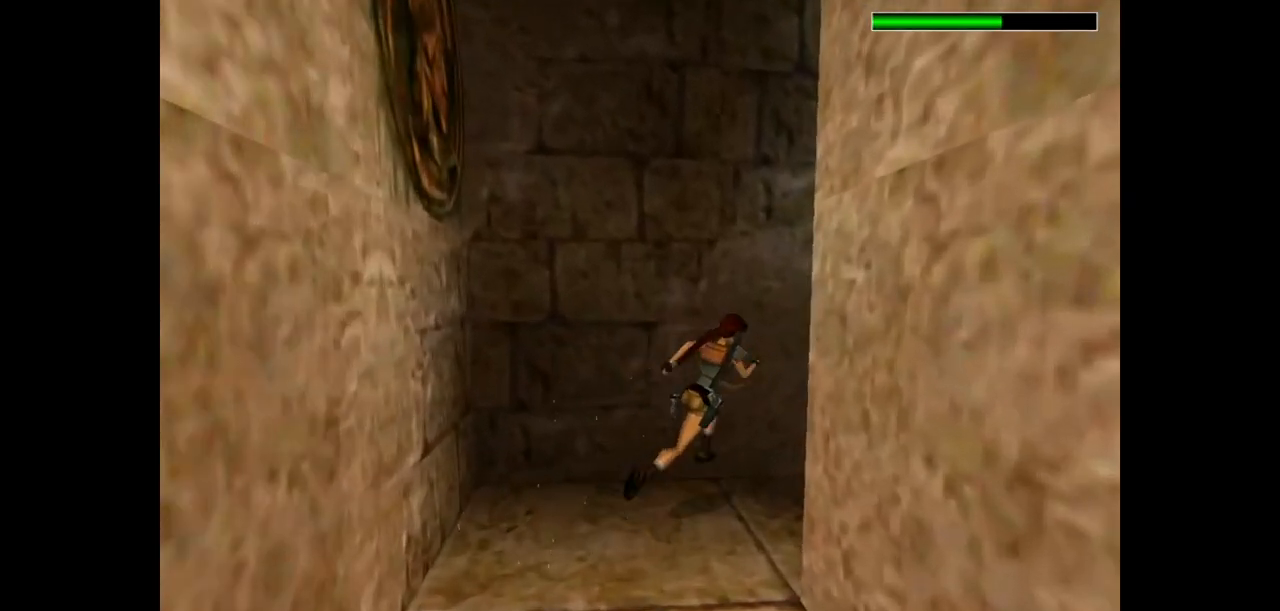
{"keys": ["dash", "left", "up"], "events": [[367, "left", "down"], [367, "right", "up"]]}
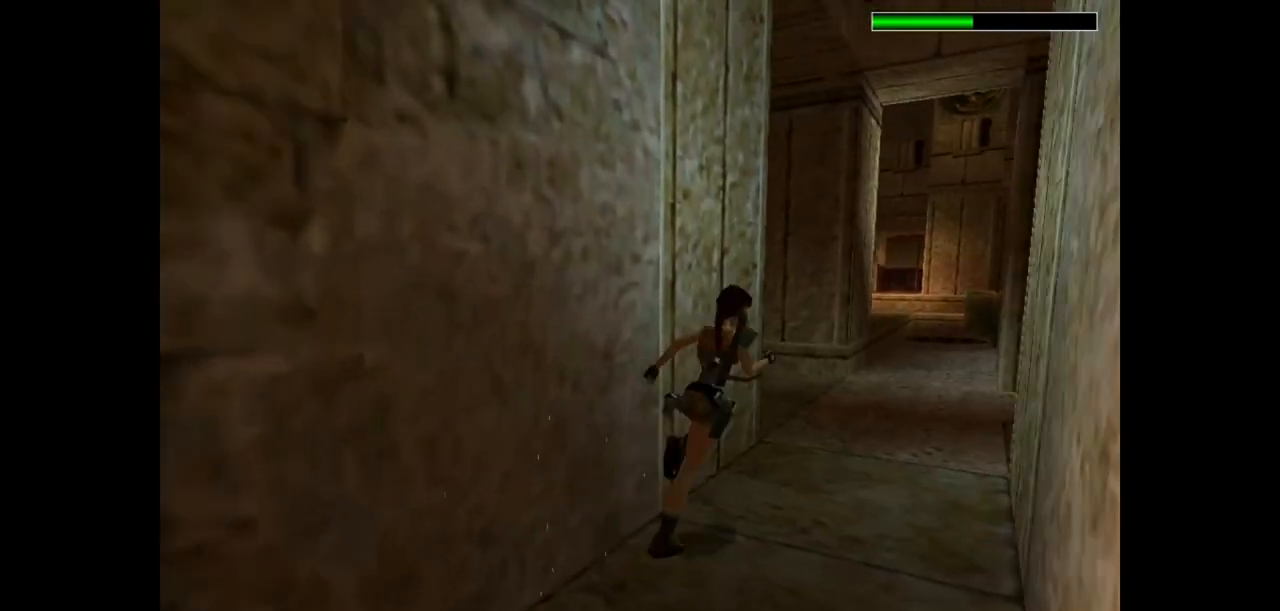
{"keys": ["dash", "up"], "events": [[217, "left", "up"]]}
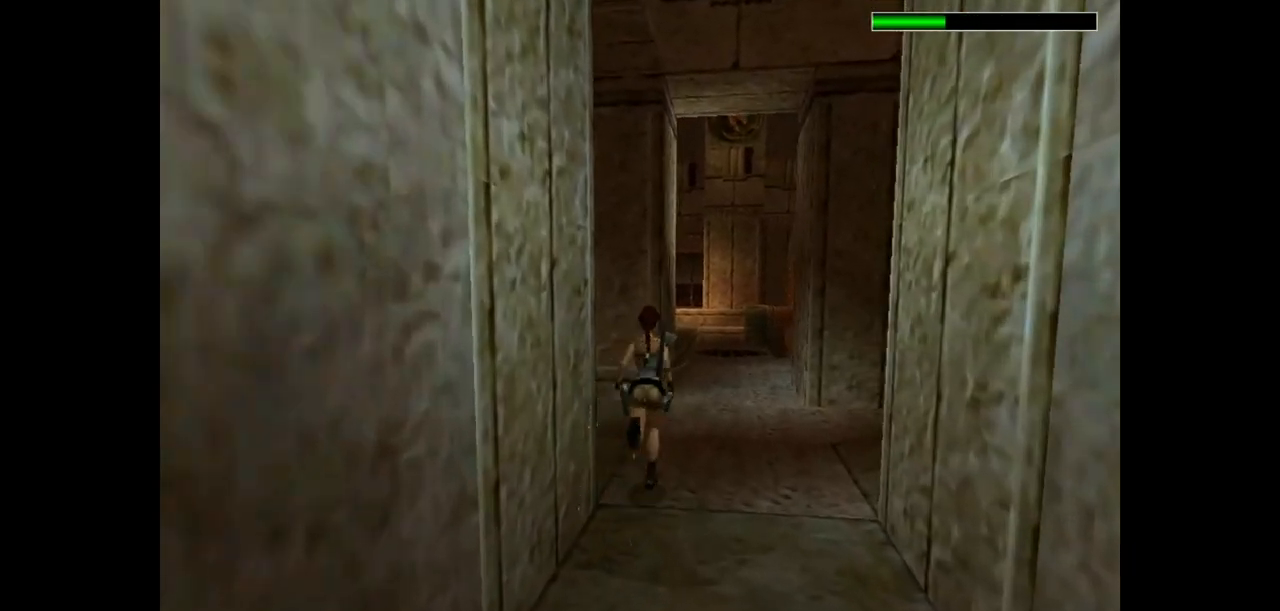
{"keys": ["dash", "up"], "events": [[350, "right", "down"], [500, "right", "up"]]}
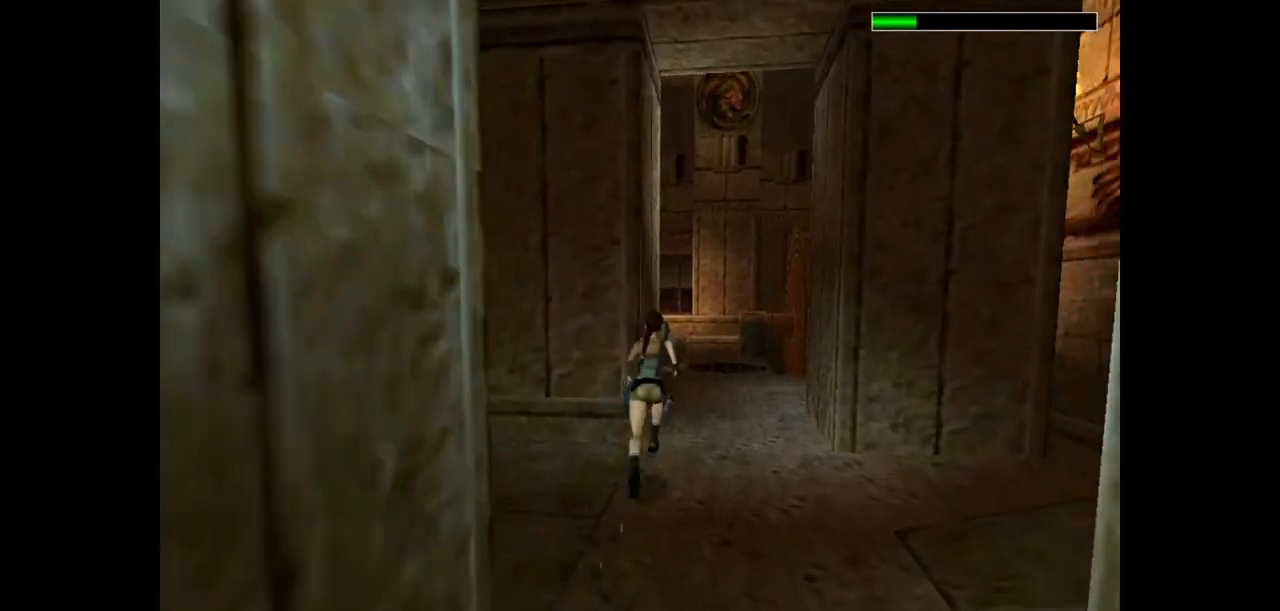
{"keys": ["dash", "left", "up"], "events": [[233, "right", "down"], [300, "right", "up"], [433, "left", "down"]]}
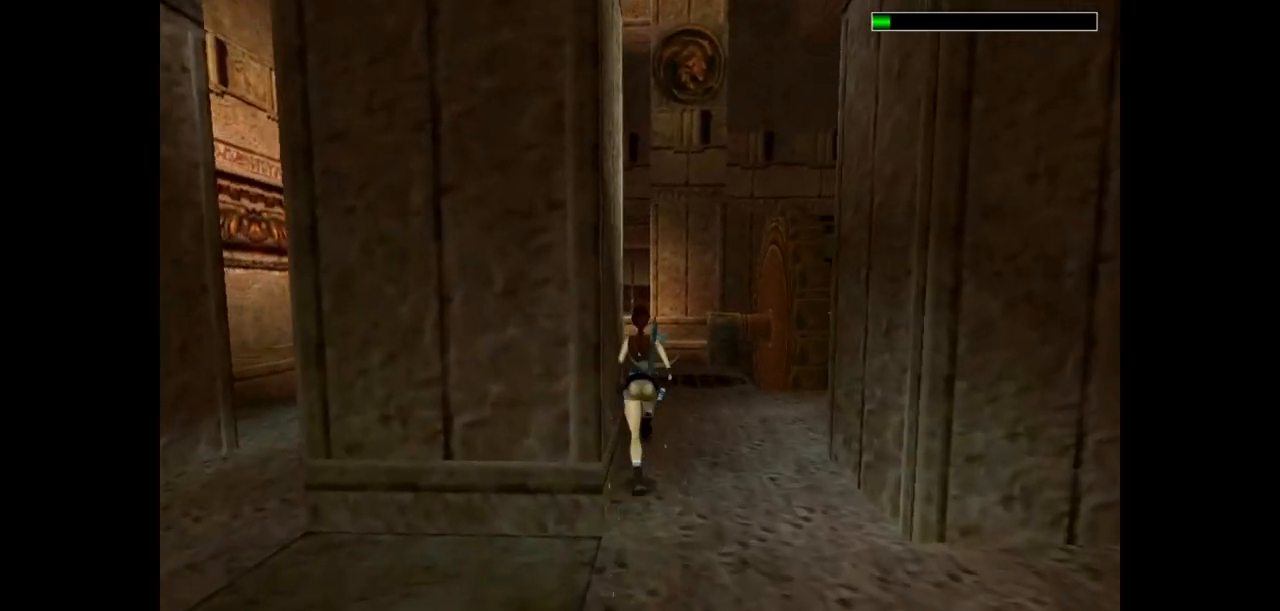
{"keys": ["up"], "events": [[67, "left", "up"], [317, "dash", "up"]]}
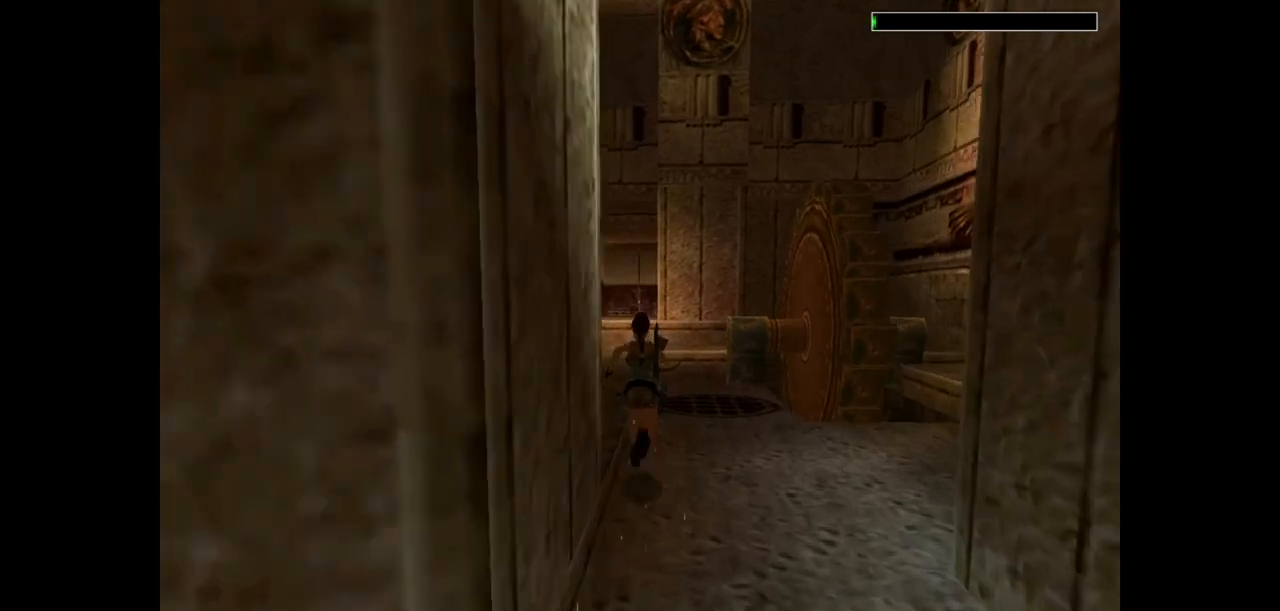
{"keys": ["jump", "up"], "events": [[283, "jump", "down"]]}
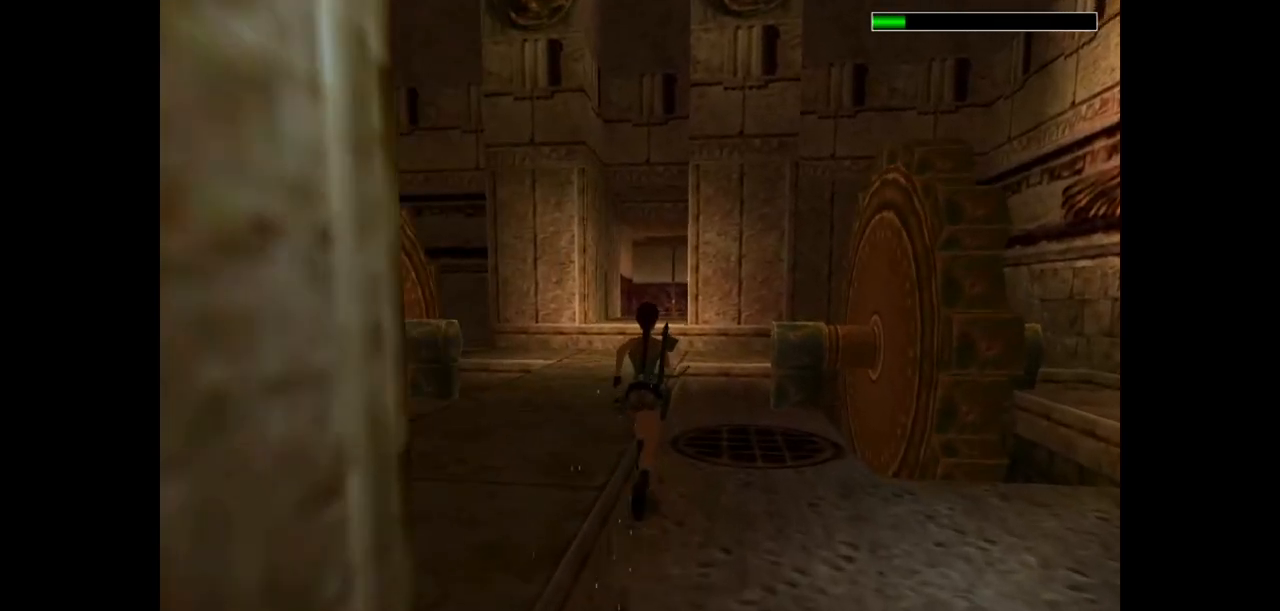
{"keys": ["jump", "up"], "events": [[133, "left", "down"], [300, "left", "up"]]}
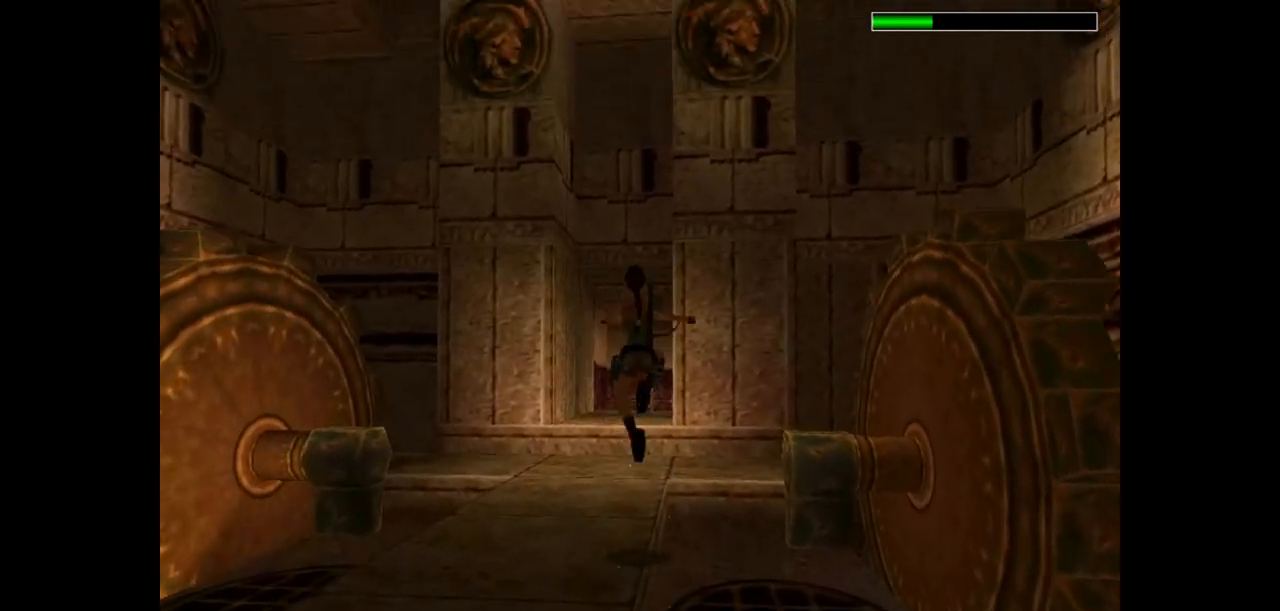
{"keys": ["jump", "up"], "events": []}
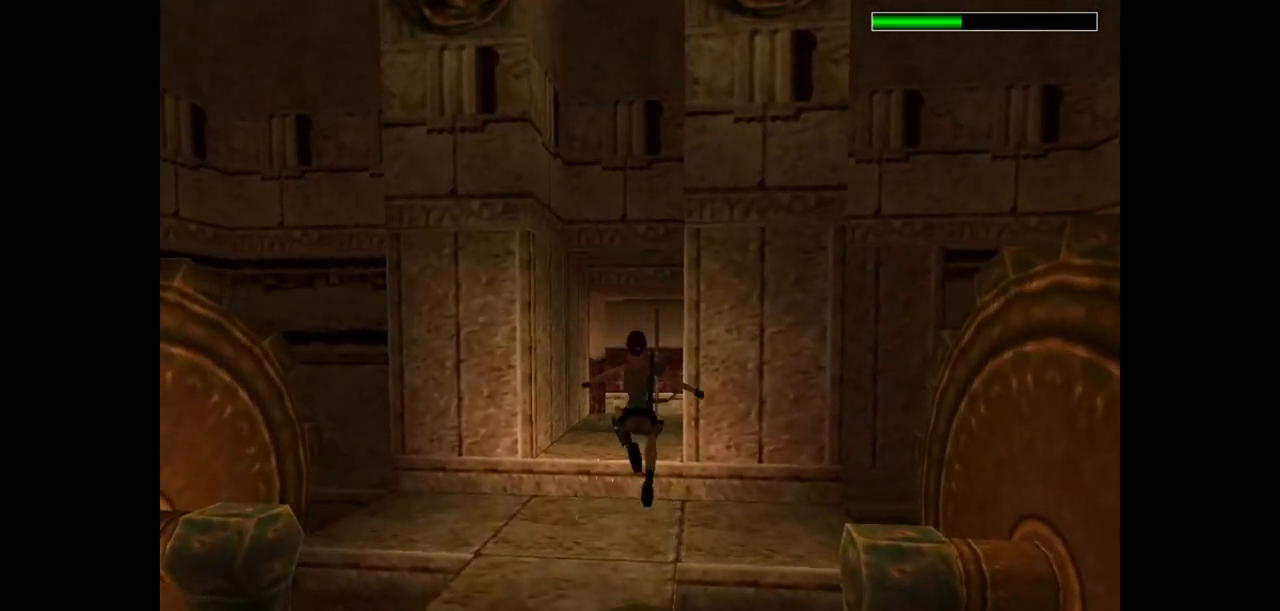
{"keys": ["jump", "up"], "events": []}
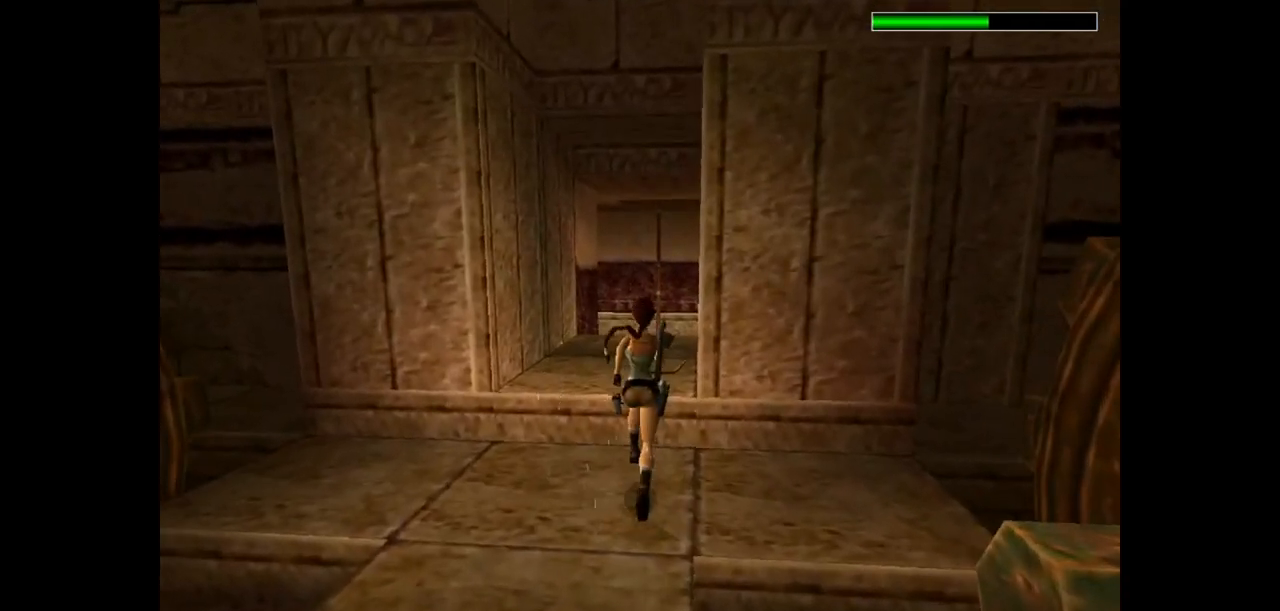
{"keys": ["jump", "left", "up"], "events": [[467, "left", "down"]]}
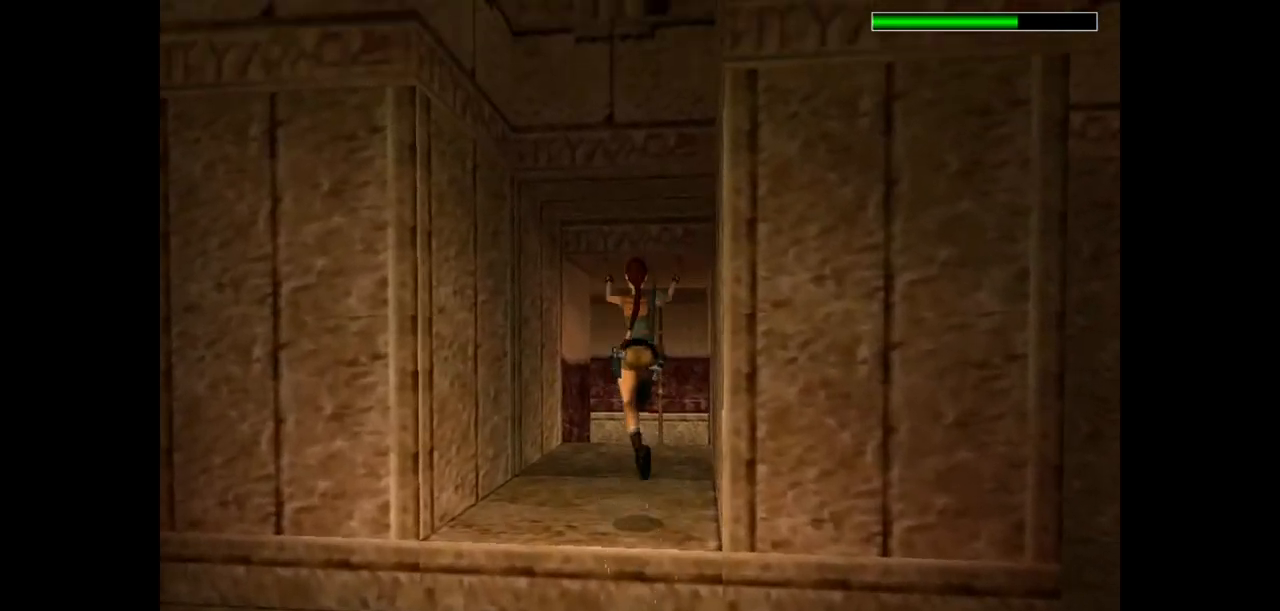
{"keys": ["look", "up"], "events": [[67, "jump", "up"], [67, "left", "up"], [167, "look", "down"], [267, "left", "down"], [467, "left", "up"]]}
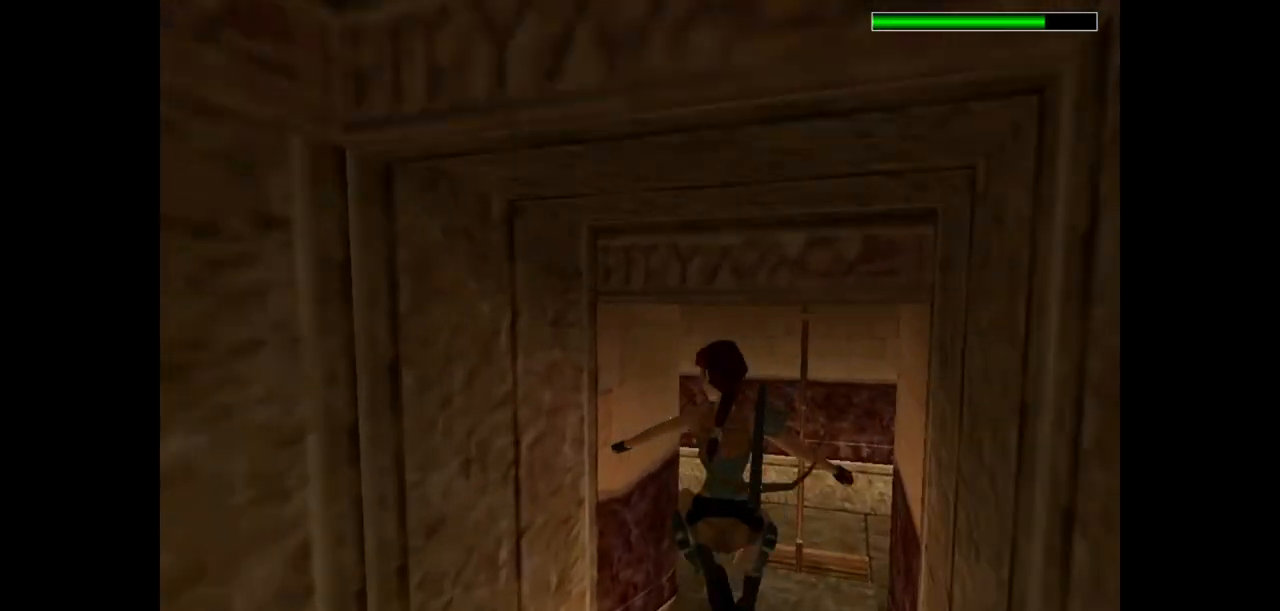
{"keys": ["look", "up"], "events": []}
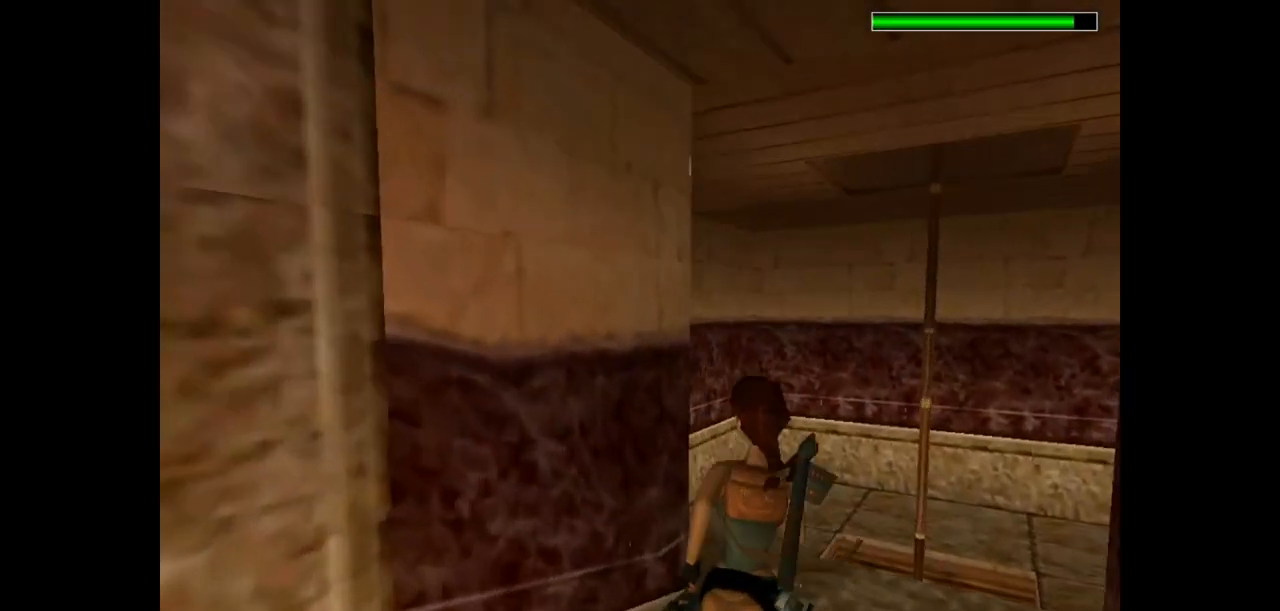
{"keys": ["look"], "events": [[433, "up", "up"]]}
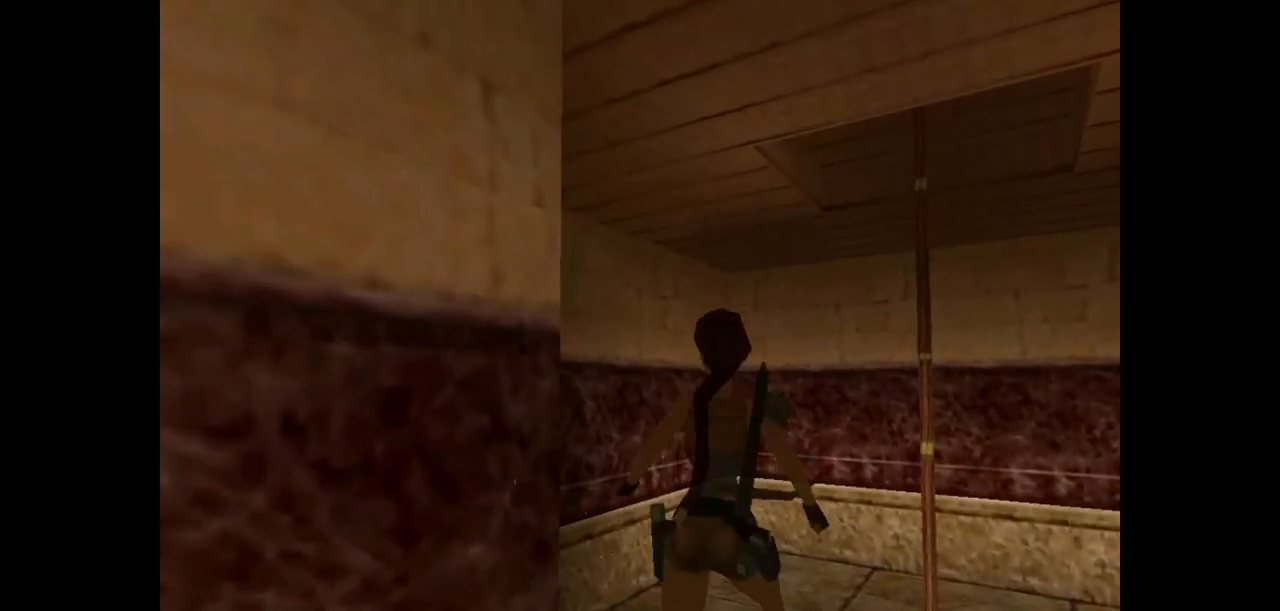
{"keys": ["look", "up"], "events": [[400, "up", "down"]]}
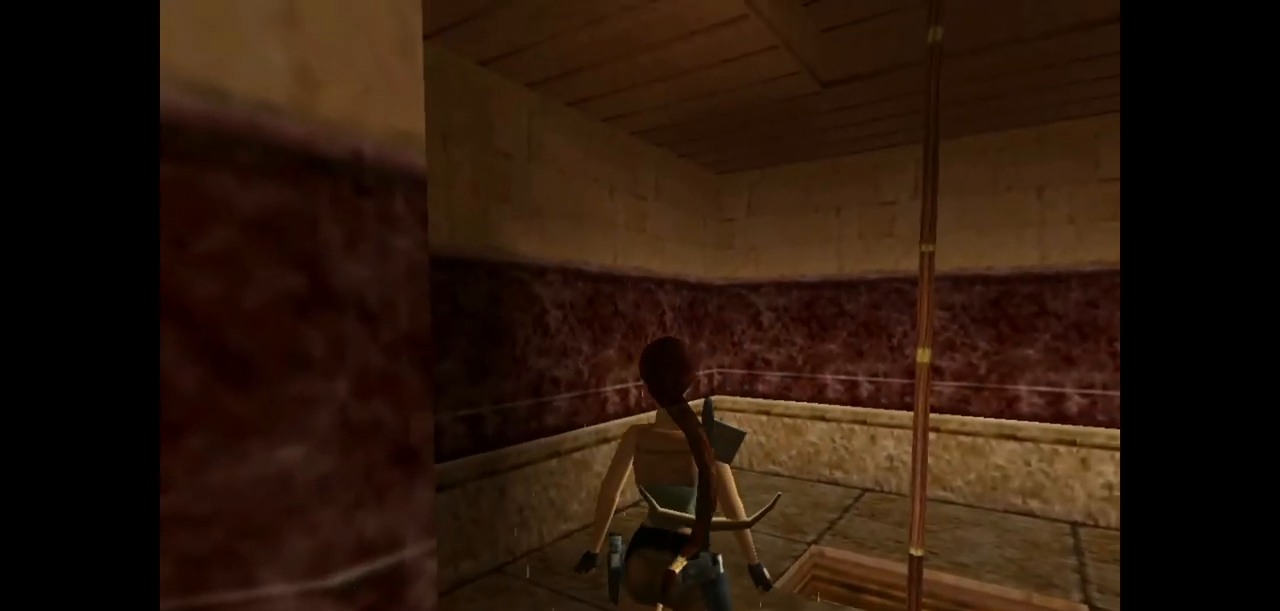
{"keys": ["look"], "events": [[483, "up", "up"]]}
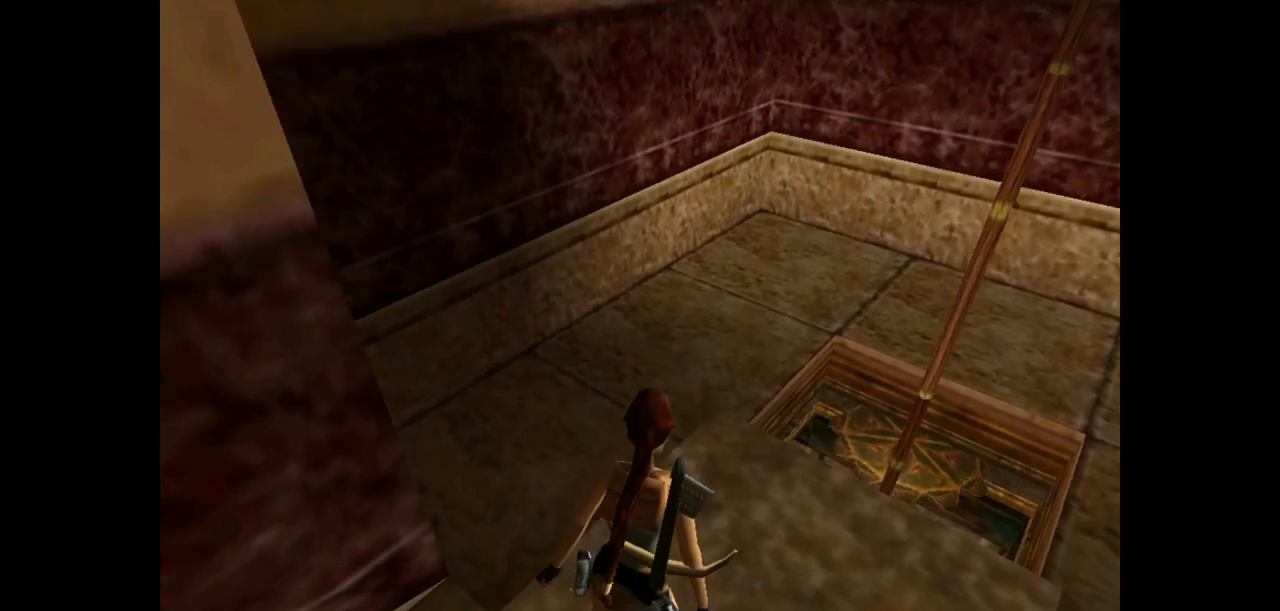
{"keys": ["look"], "events": []}
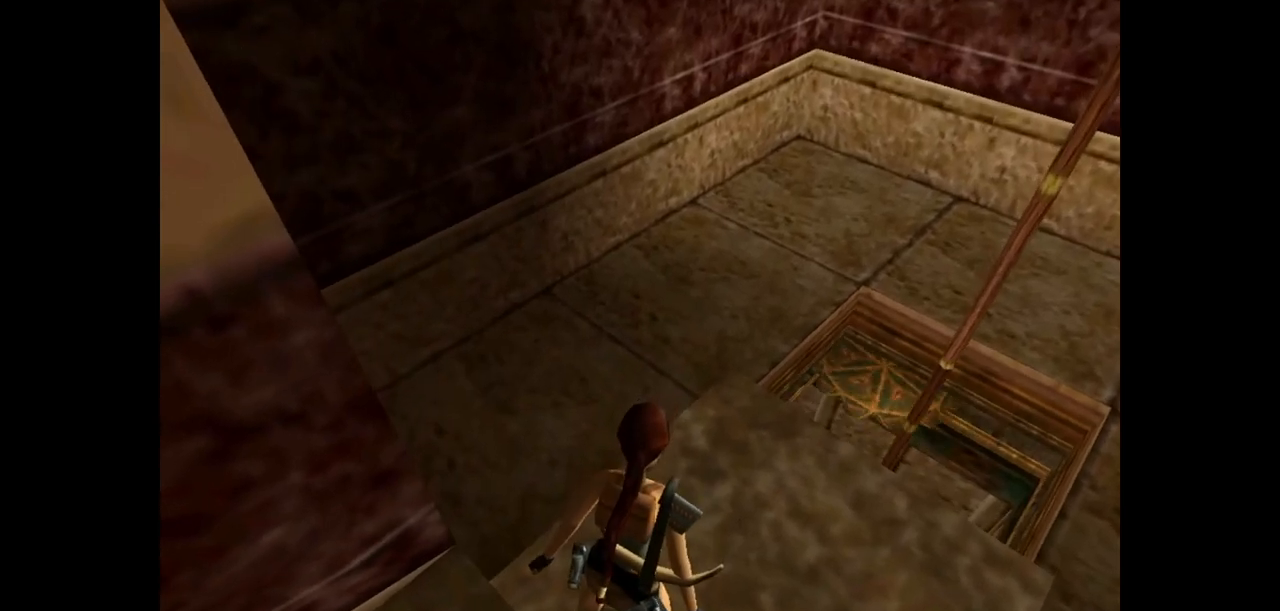
{"keys": ["look"], "events": []}
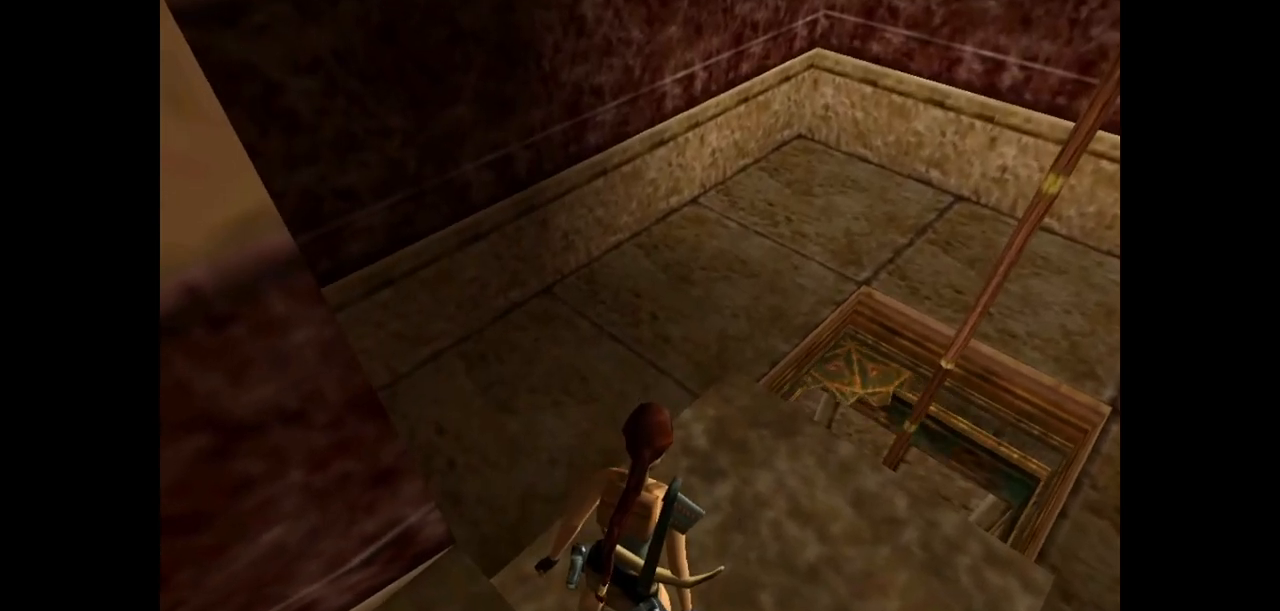
{"keys": ["look"], "events": []}
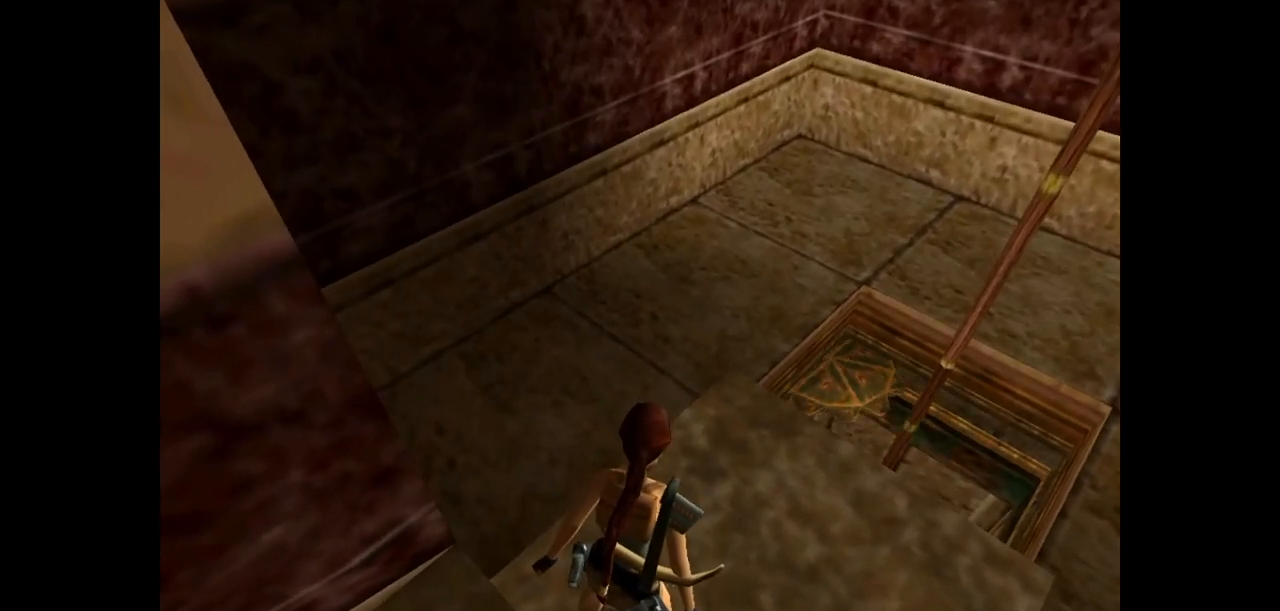
{"keys": ["look"], "events": []}
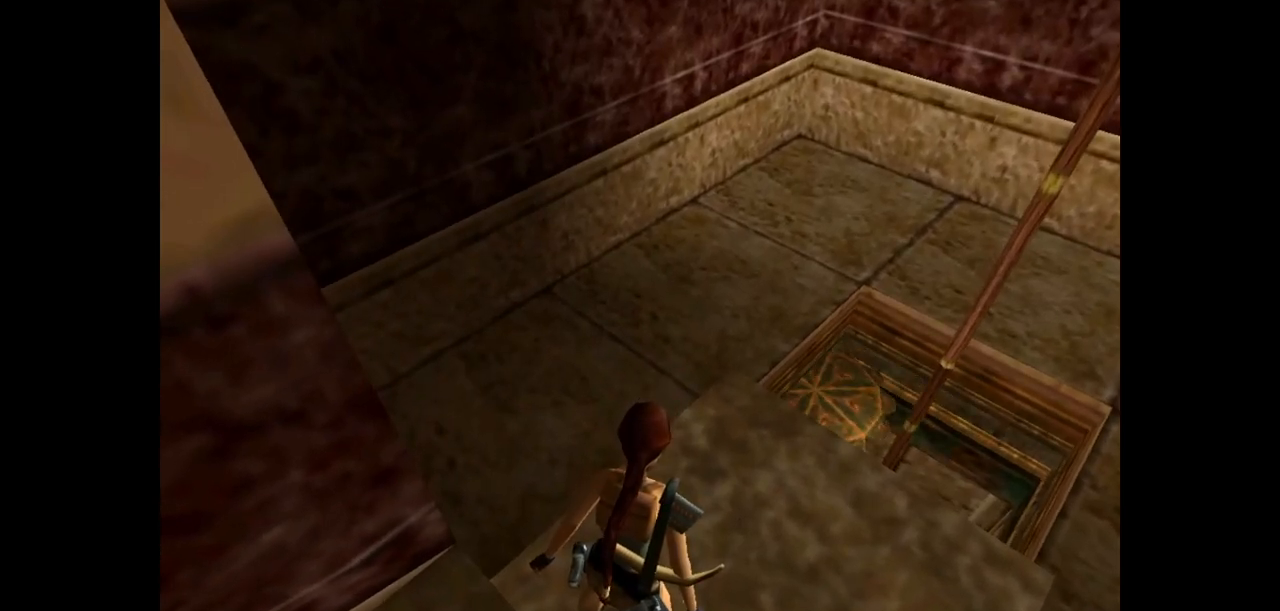
{"keys": ["look"], "events": []}
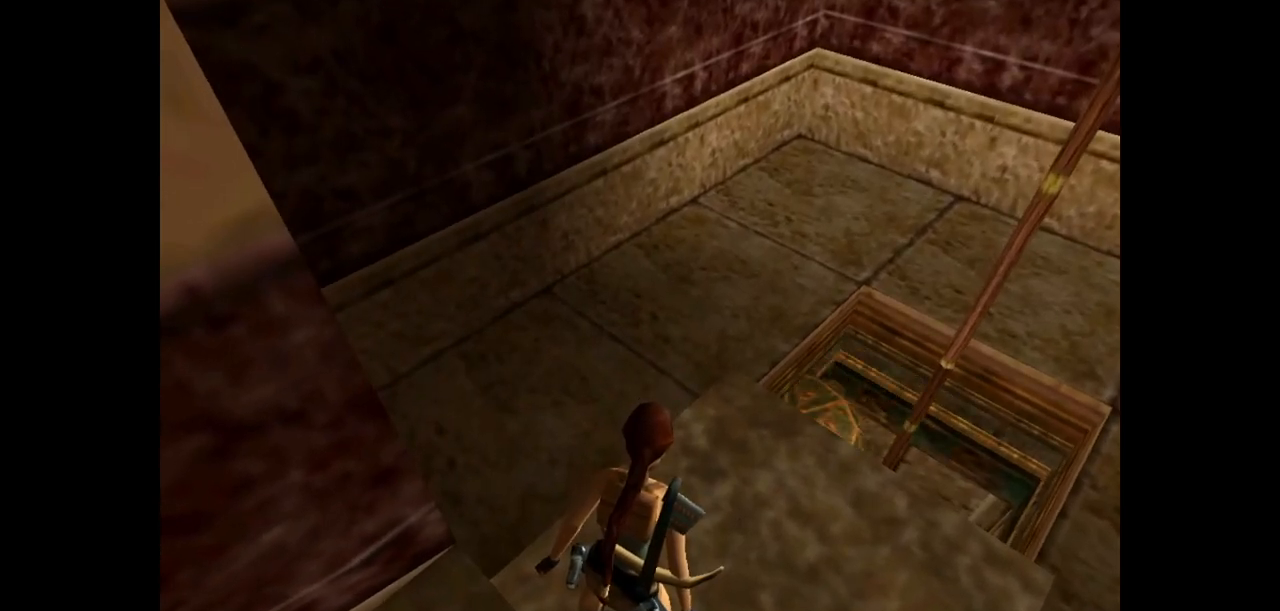
{"keys": ["look"], "events": []}